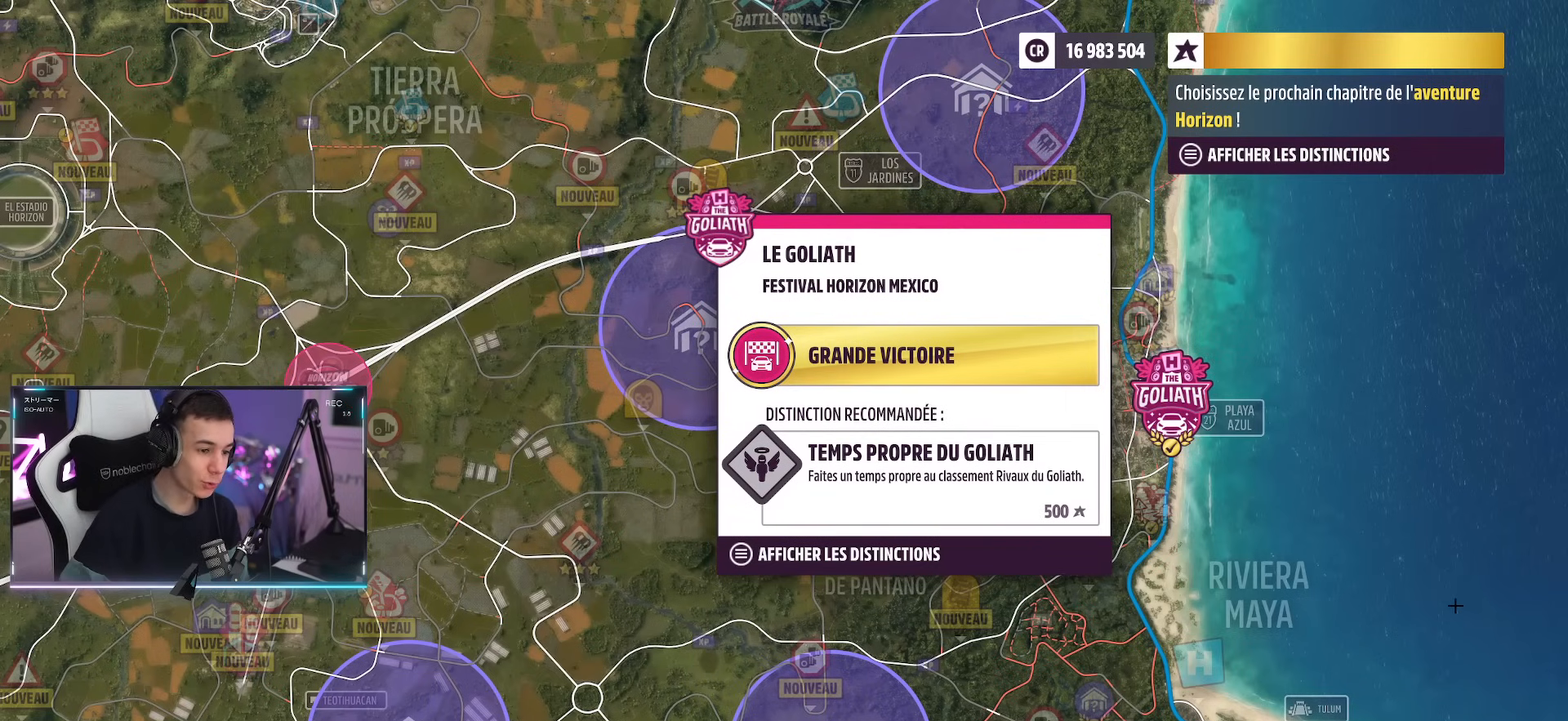
Gameplay with a controller (PlayStation layout); each line is a JSON object with the inputs held at the frame after it. "events" lists button and stick changes between this image and that frame as [ms after this image, input, new state], when the widget could be followed in between. Not read: L3 R3.
{"buttons": [], "left_stick": "center", "right_stick": "center", "events": [[33, "CIRCLE", "down"], [167, "CIRCLE", "up"]]}
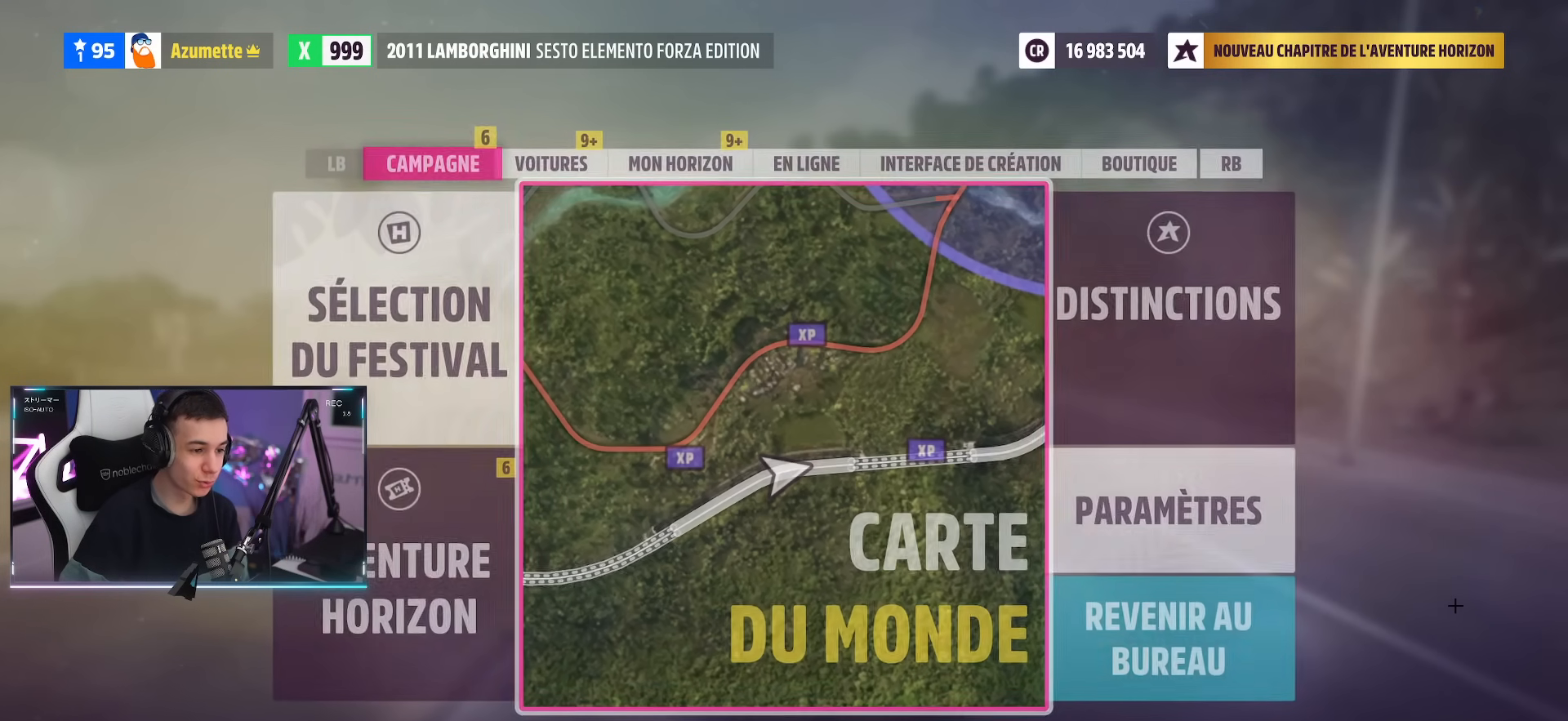
{"buttons": ["CIRCLE"], "left_stick": "center", "right_stick": "center", "events": [[467, "CIRCLE", "down"]]}
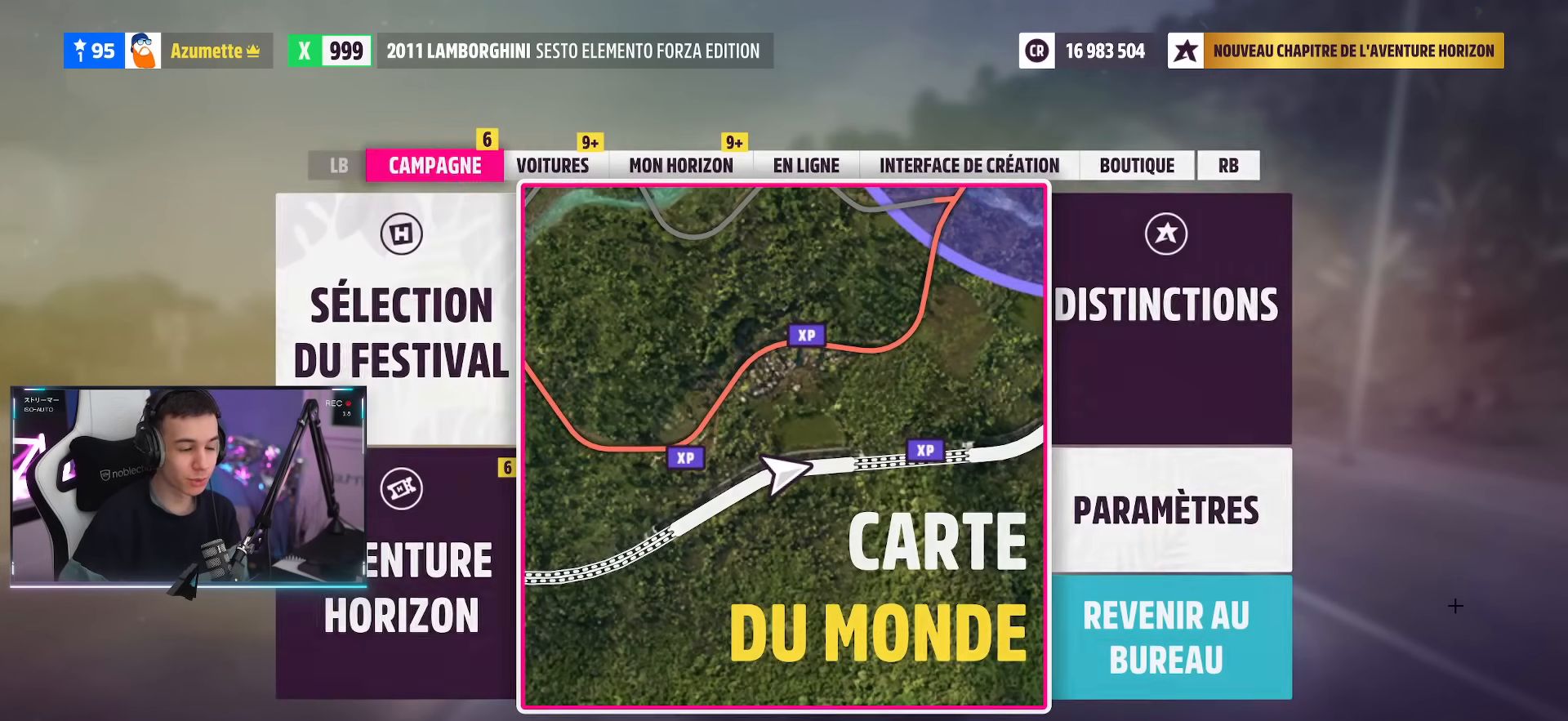
{"buttons": [], "left_stick": "center", "right_stick": "center", "events": [[100, "CIRCLE", "up"]]}
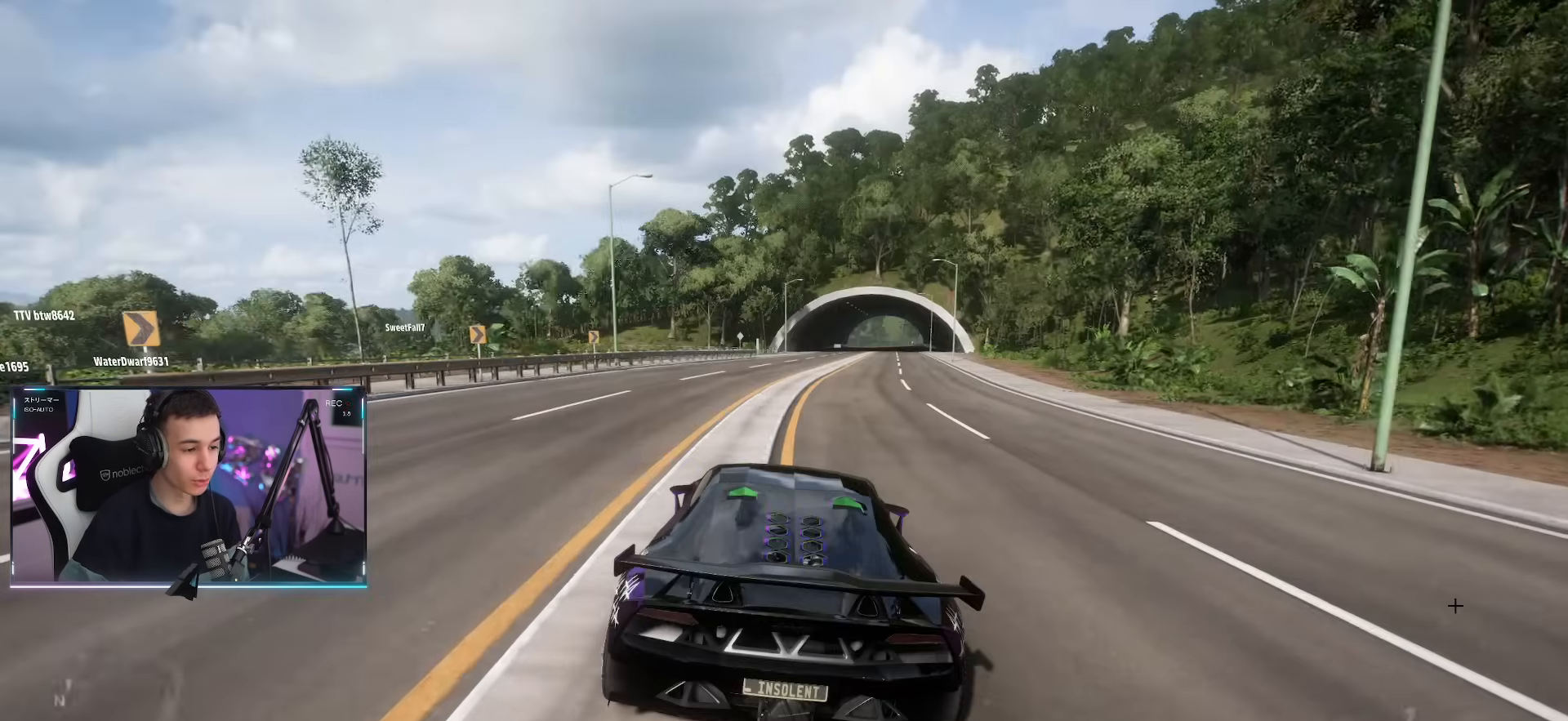
{"buttons": [], "left_stick": "center", "right_stick": "center", "events": []}
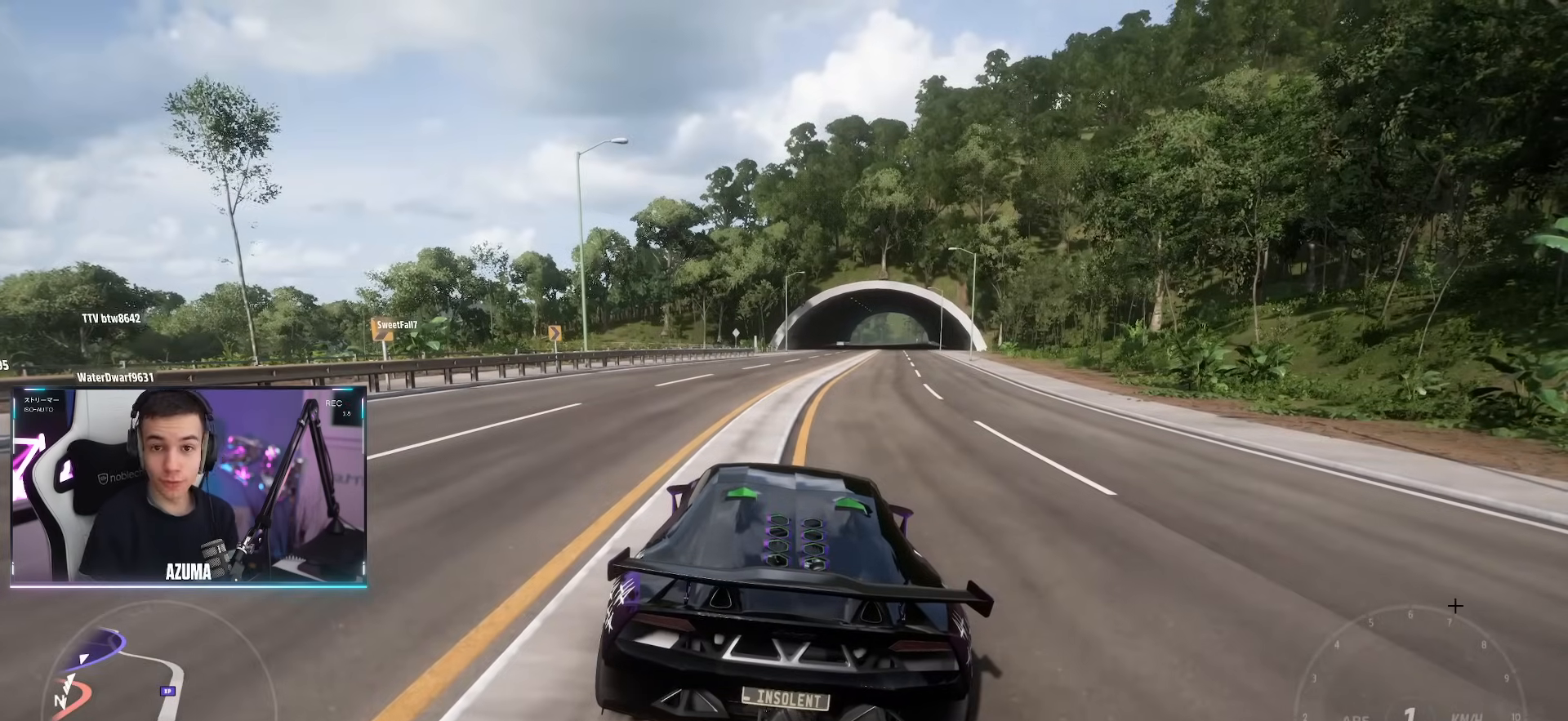
{"buttons": [], "left_stick": "center", "right_stick": "center", "events": []}
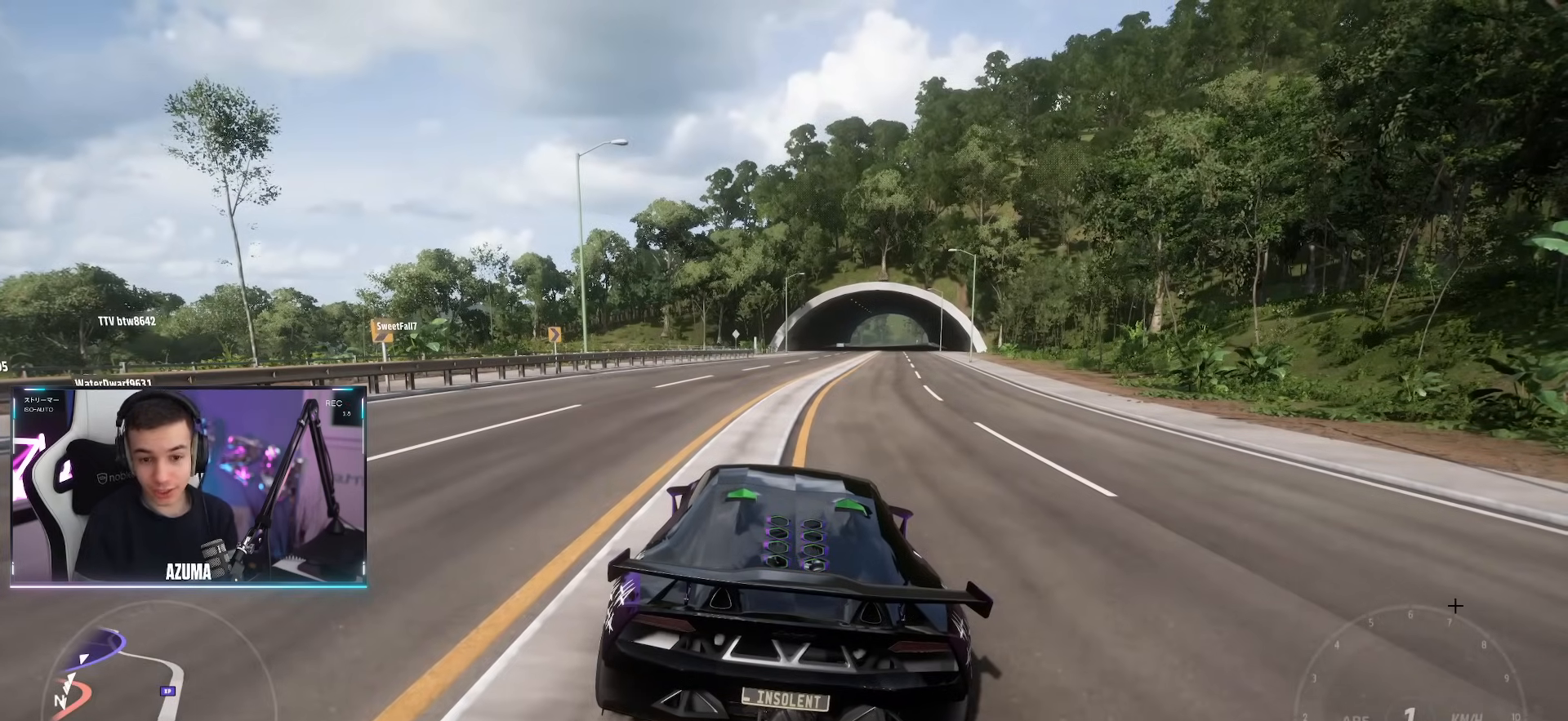
{"buttons": [], "left_stick": "center", "right_stick": "center", "events": []}
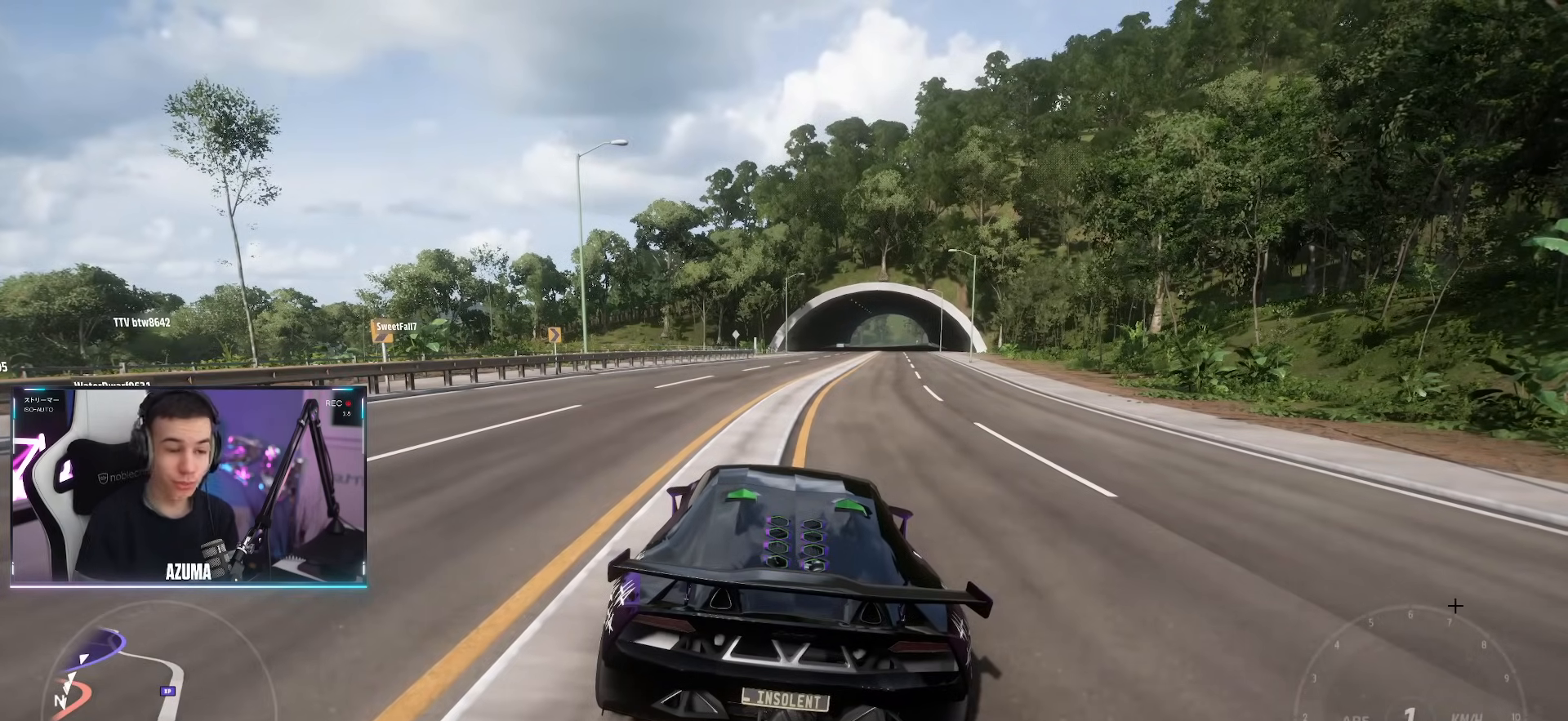
{"buttons": [], "left_stick": "center", "right_stick": "center", "events": []}
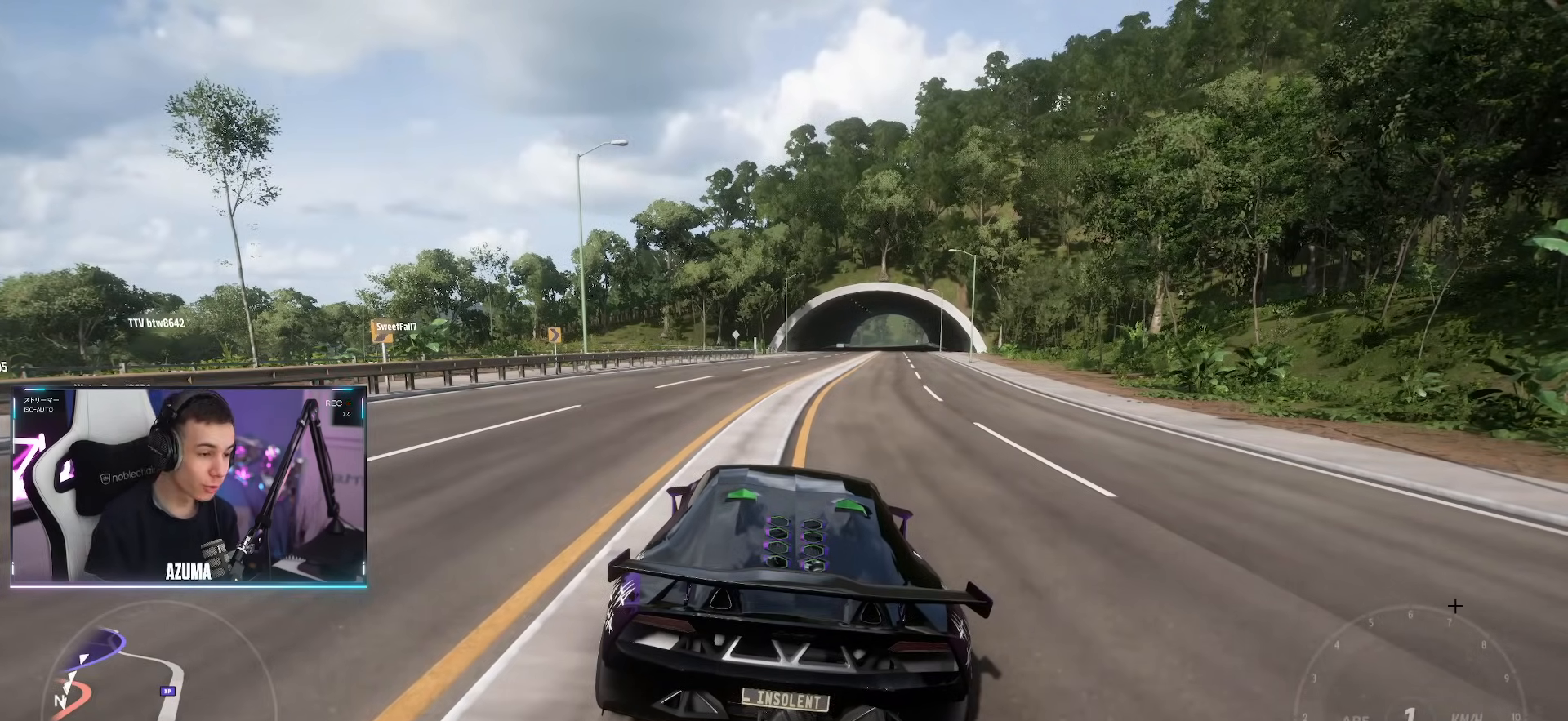
{"buttons": [], "left_stick": "center", "right_stick": "center", "events": [[100, "START", "down"], [250, "START", "up"]]}
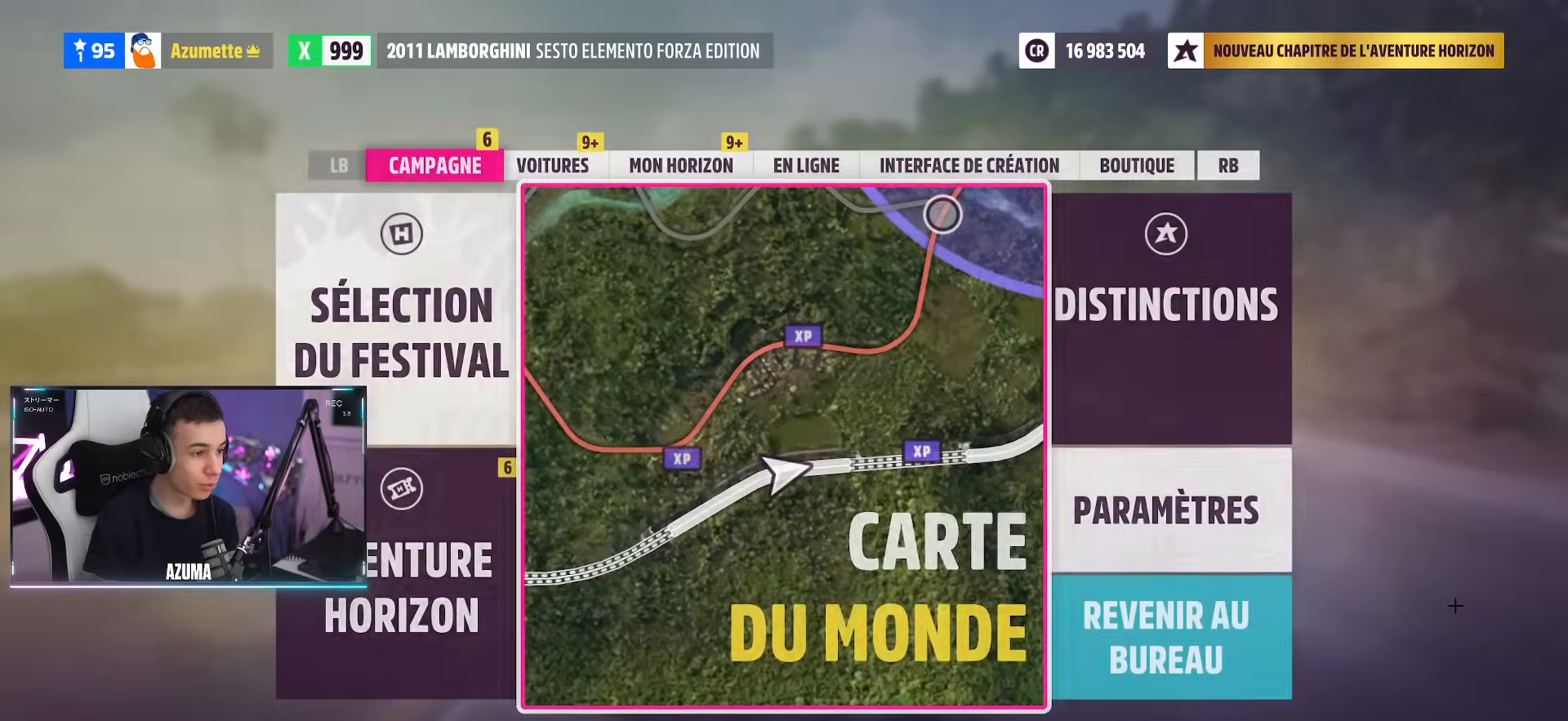
{"buttons": [], "left_stick": "center", "right_stick": "center", "events": [[134, "R1", "down"], [250, "R1", "up"]]}
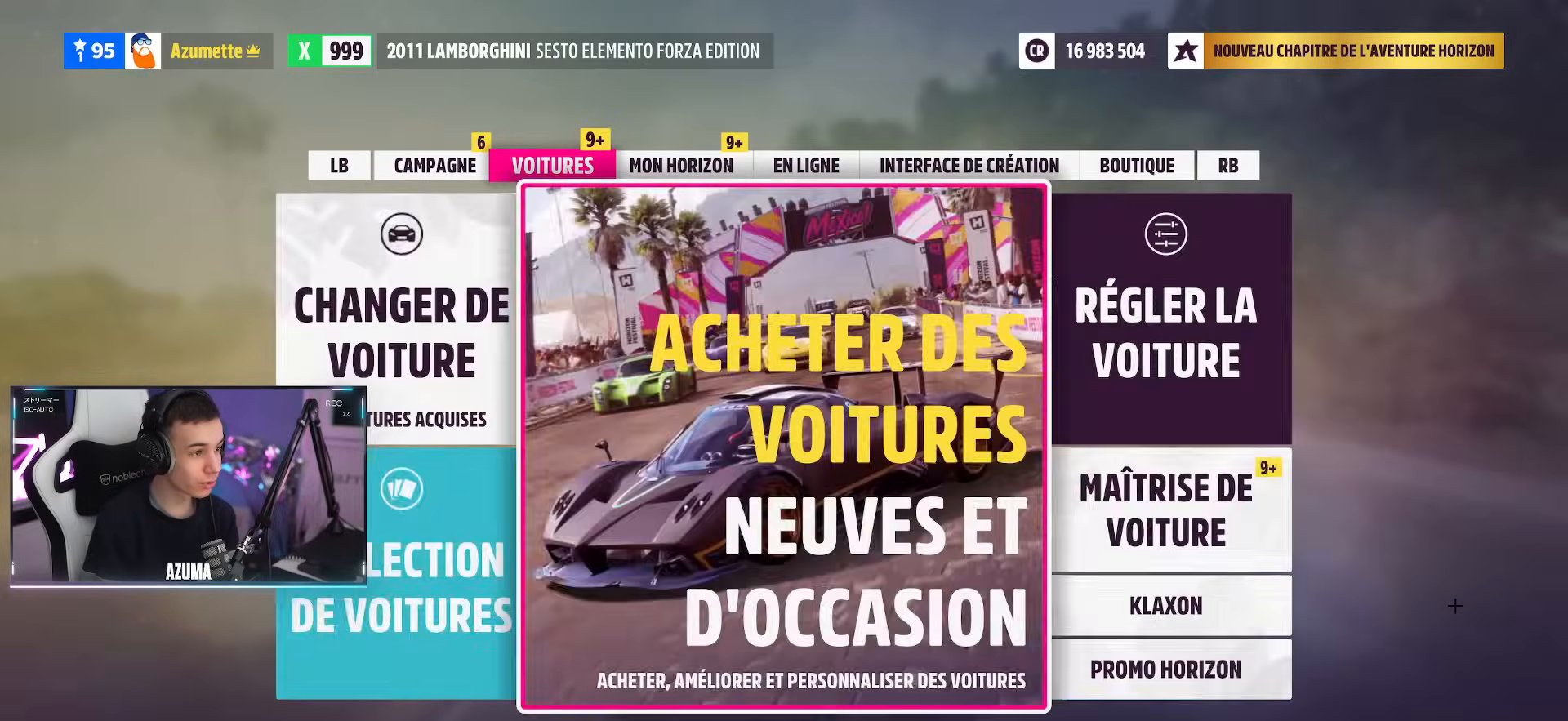
{"buttons": [], "left_stick": "center", "right_stick": "center", "events": [[16, "R1", "down"], [133, "R1", "up"]]}
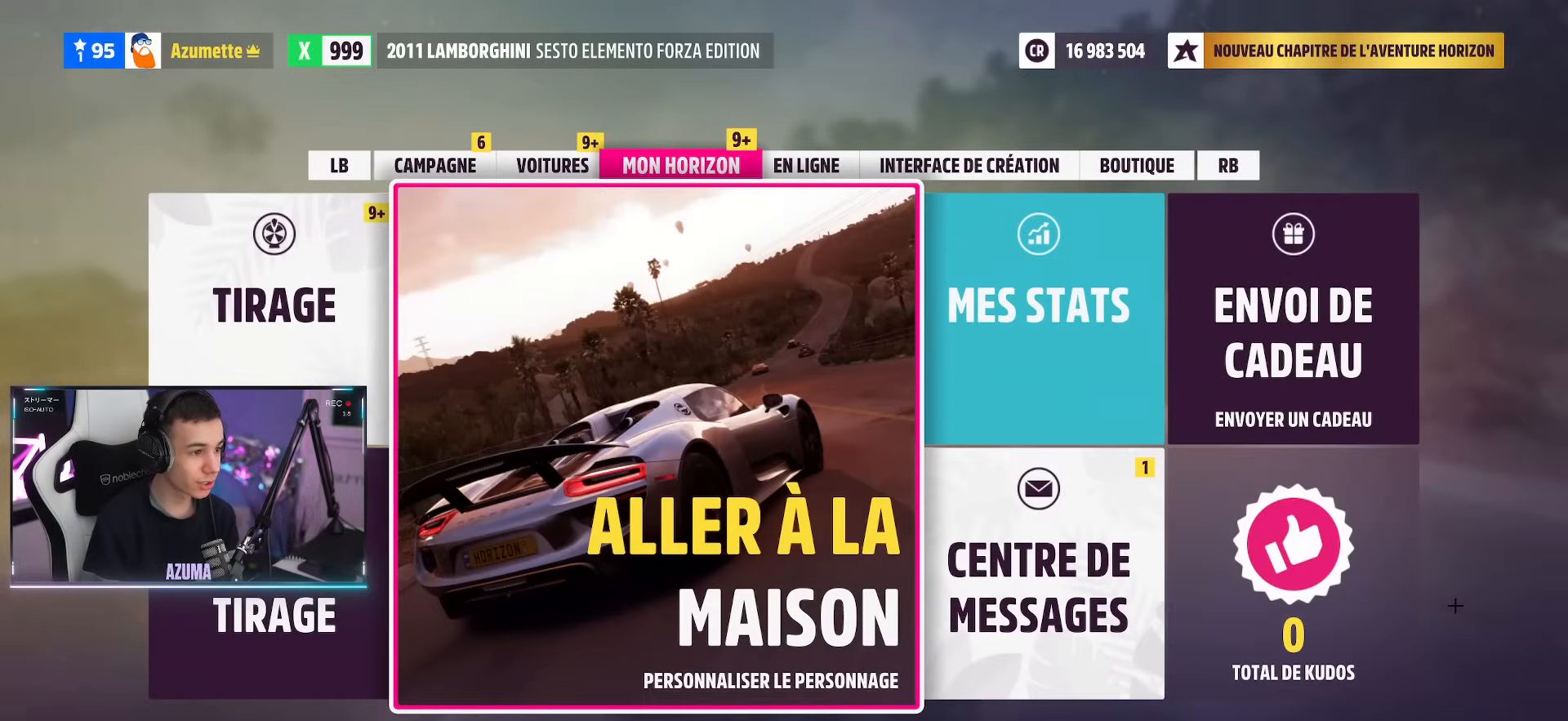
{"buttons": [], "left_stick": "center", "right_stick": "center", "events": []}
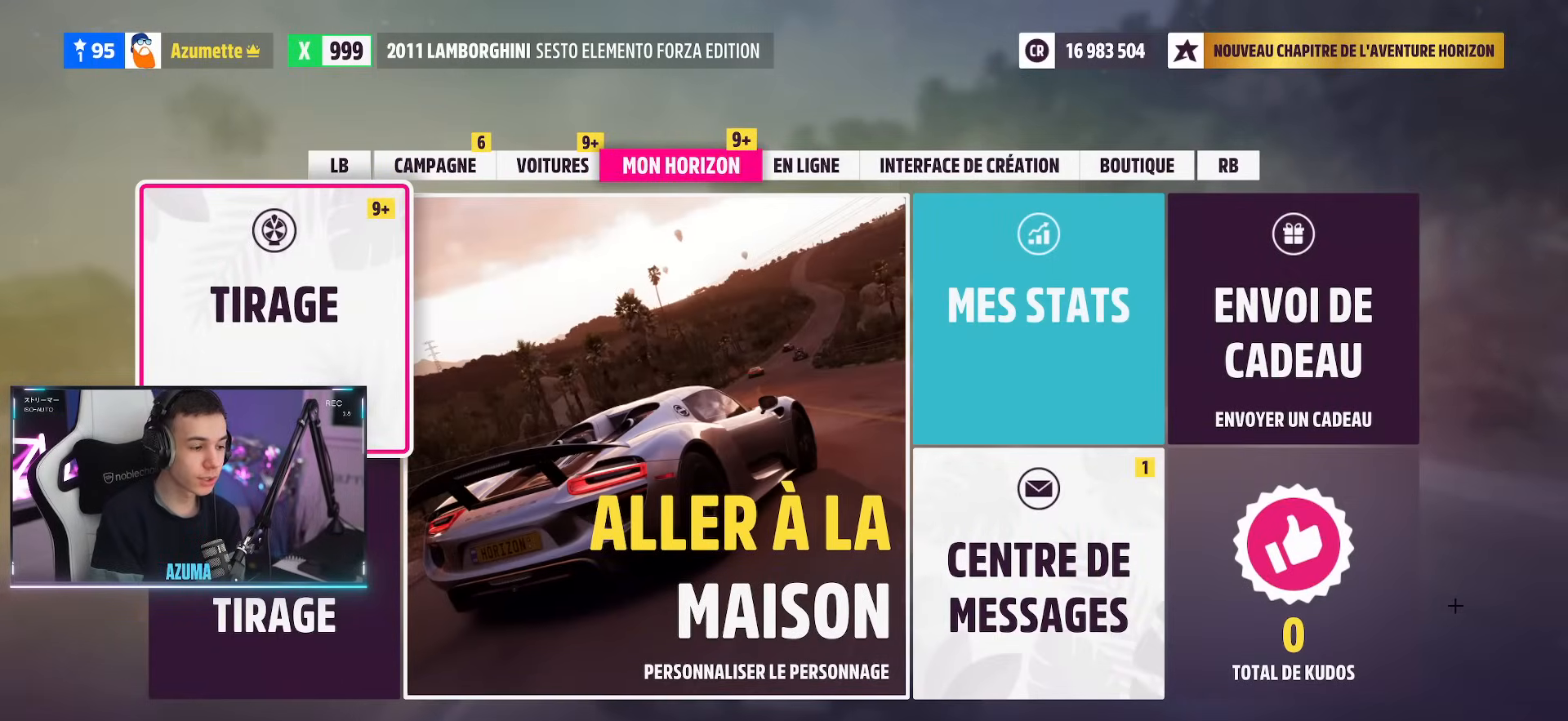
{"buttons": [], "left_stick": "center", "right_stick": "center", "events": []}
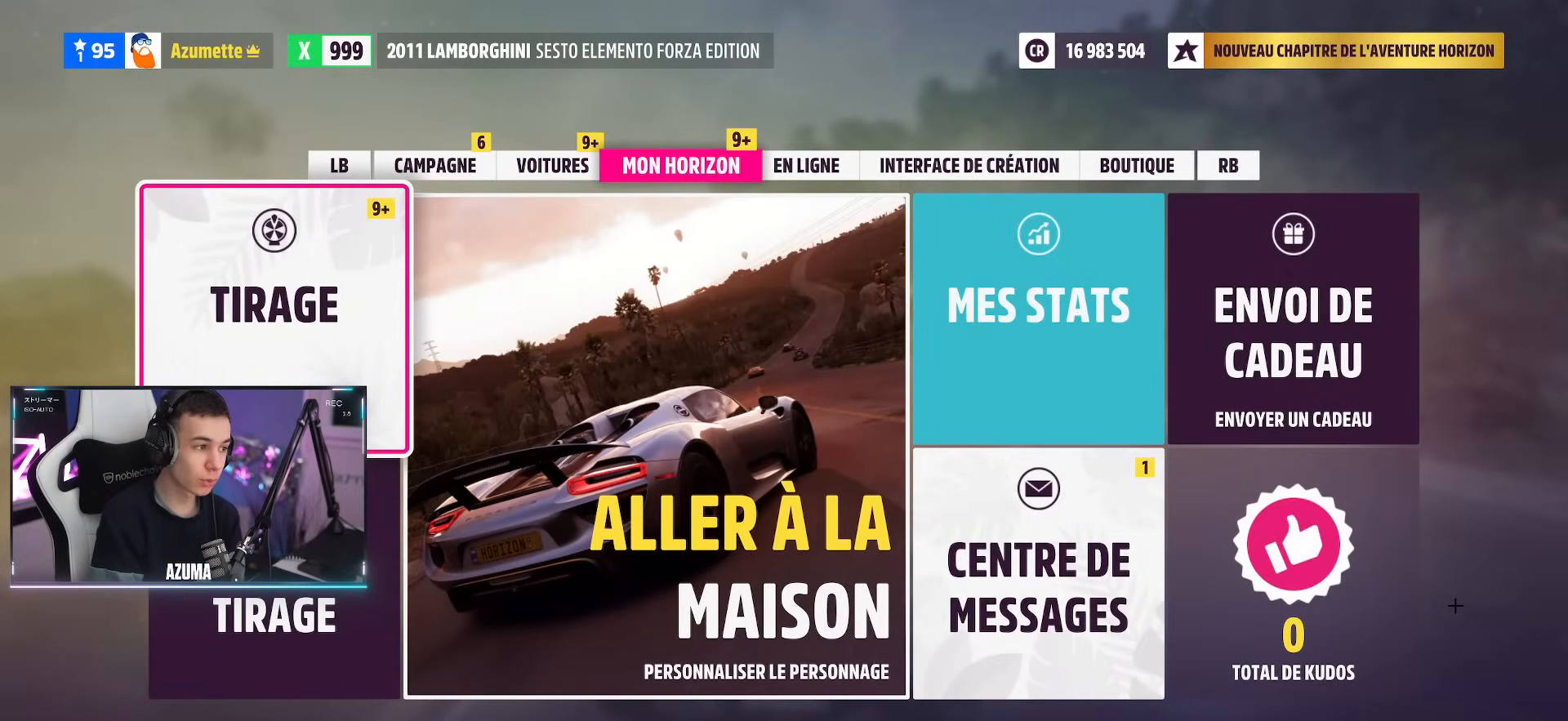
{"buttons": [], "left_stick": "center", "right_stick": "center", "events": []}
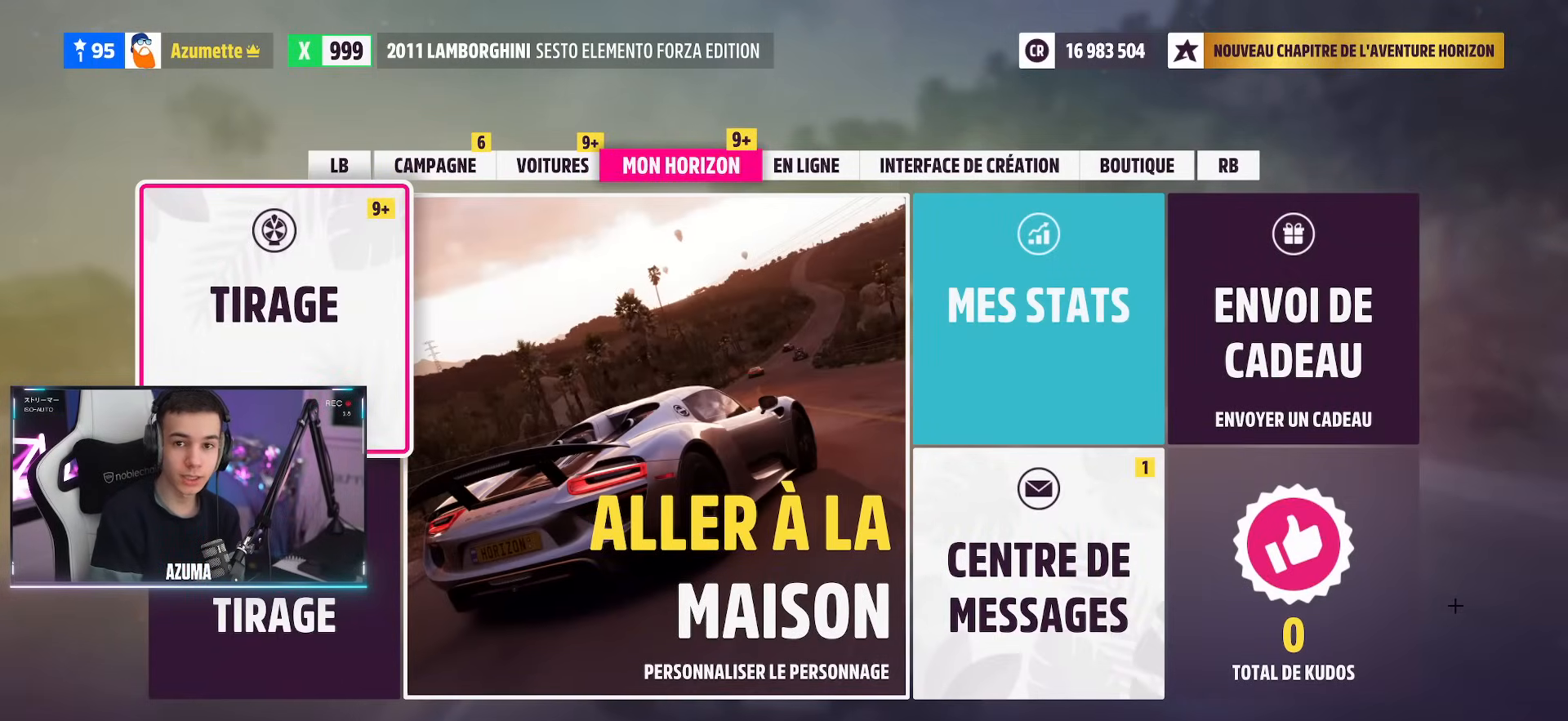
{"buttons": [], "left_stick": "center", "right_stick": "center", "events": []}
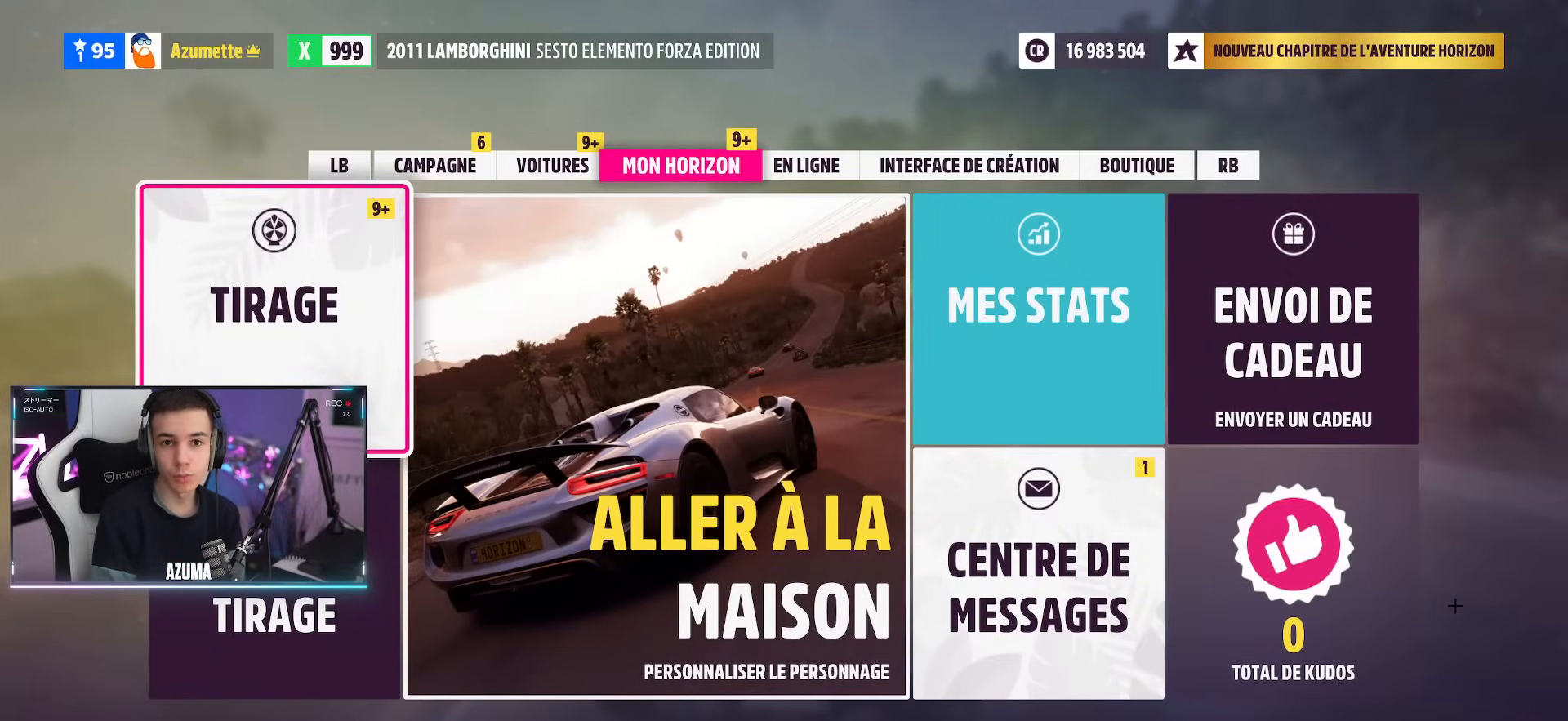
{"buttons": [], "left_stick": "center", "right_stick": "center", "events": []}
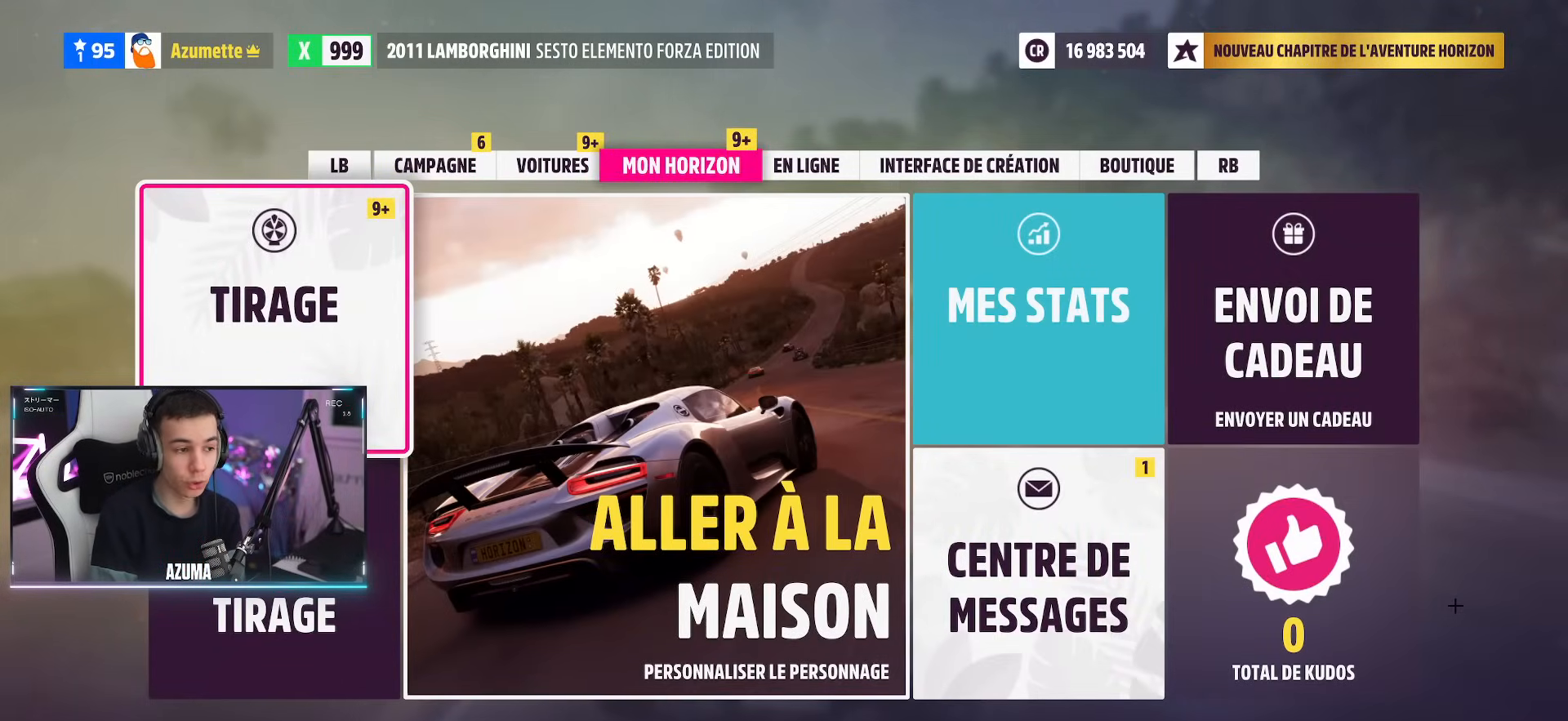
{"buttons": [], "left_stick": "center", "right_stick": "center", "events": []}
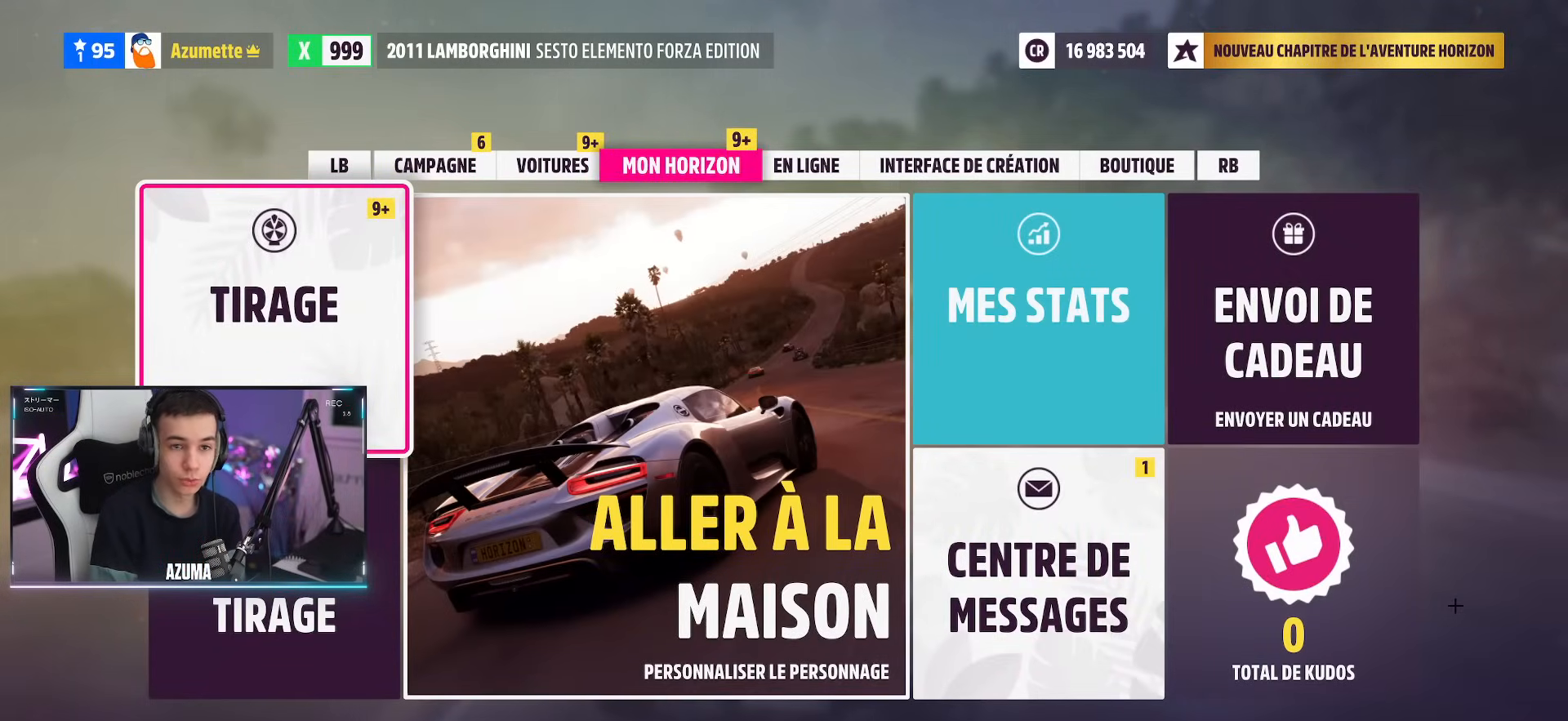
{"buttons": [], "left_stick": "center", "right_stick": "center", "events": []}